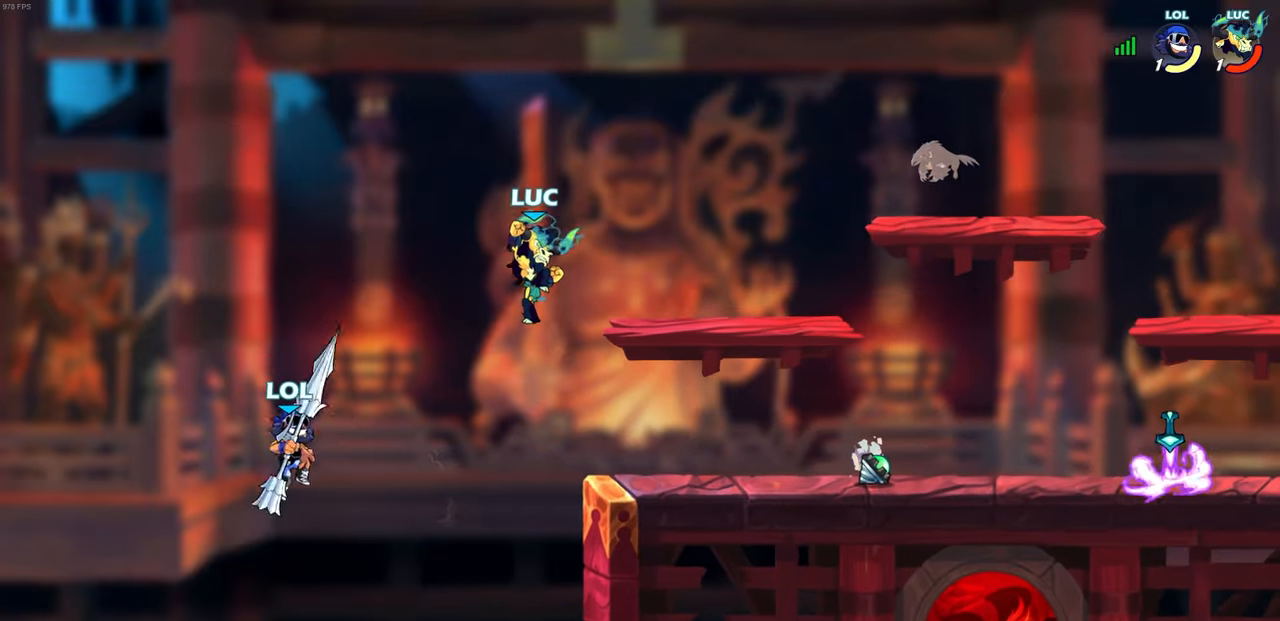
Gameplay with a controller (PlayStation layout); each line is a JSON object with the inputs held at the frame after it. "events" lists button and stick changes between this image and that frame as [ms after this image, input, new state], when the widget could be followed in between. Not read: right_stick.
{"buttons": [], "left_stick": "right", "events": [[217, "left_stick", "right"]]}
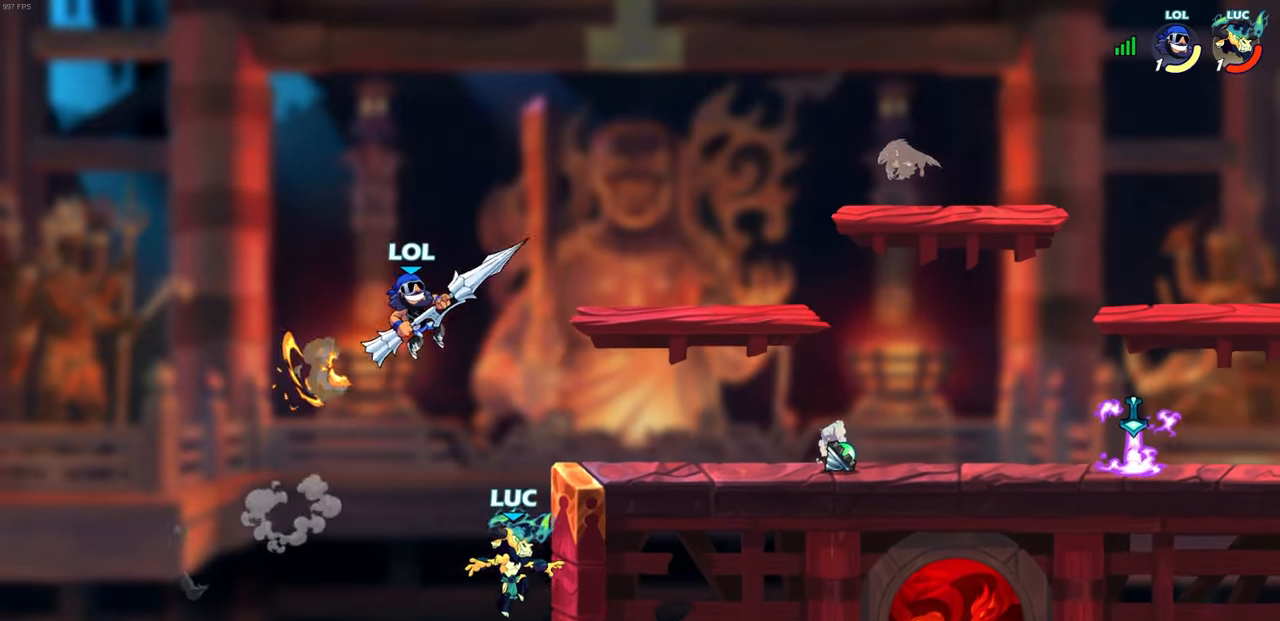
{"buttons": [], "left_stick": "up-left", "events": [[150, "left_stick", "up-right"], [200, "CROSS", "down"], [233, "CIRCLE", "down"], [250, "CROSS", "up"], [317, "CIRCLE", "up"], [467, "left_stick", "up-left"]]}
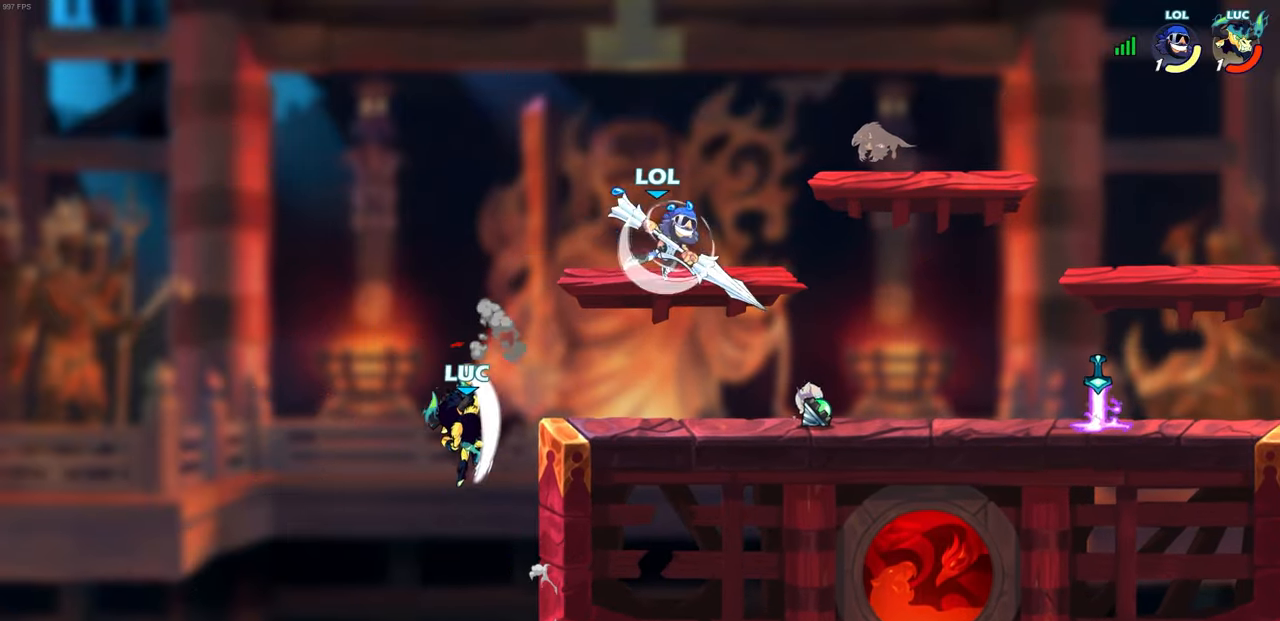
{"buttons": ["CROSS"], "left_stick": "right", "events": [[150, "left_stick", "up-right"], [200, "left_stick", "right"], [433, "CROSS", "down"]]}
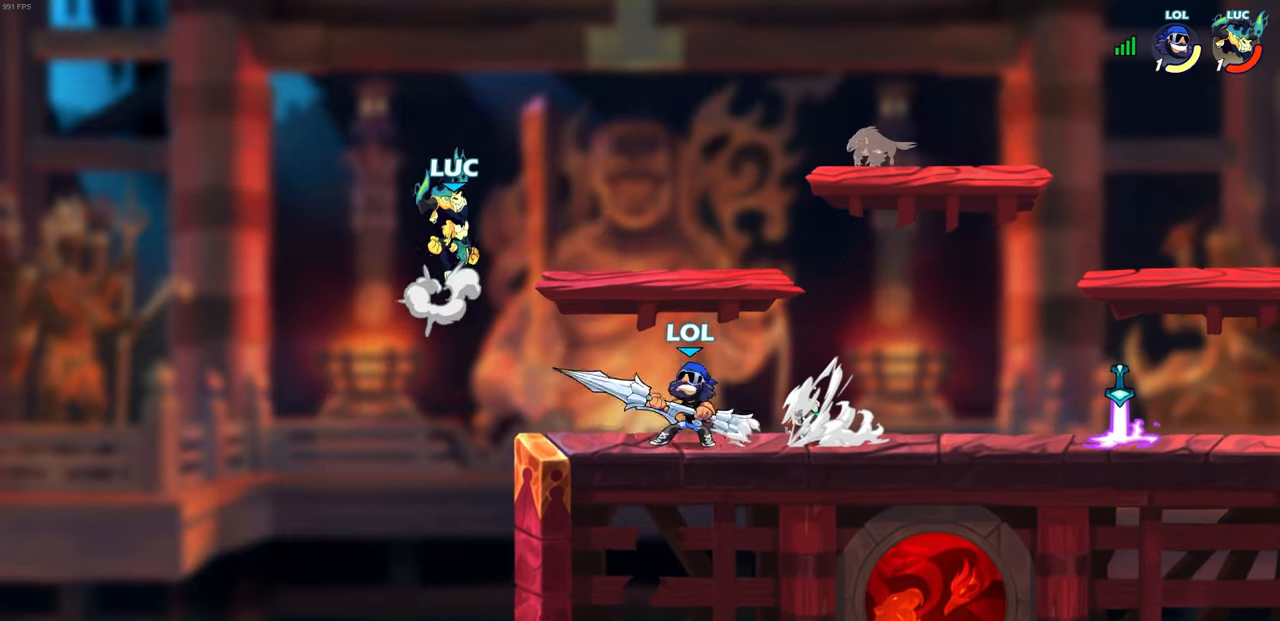
{"buttons": [], "left_stick": "down-left", "events": [[67, "CROSS", "up"], [333, "left_stick", "left"], [467, "left_stick", "down-left"]]}
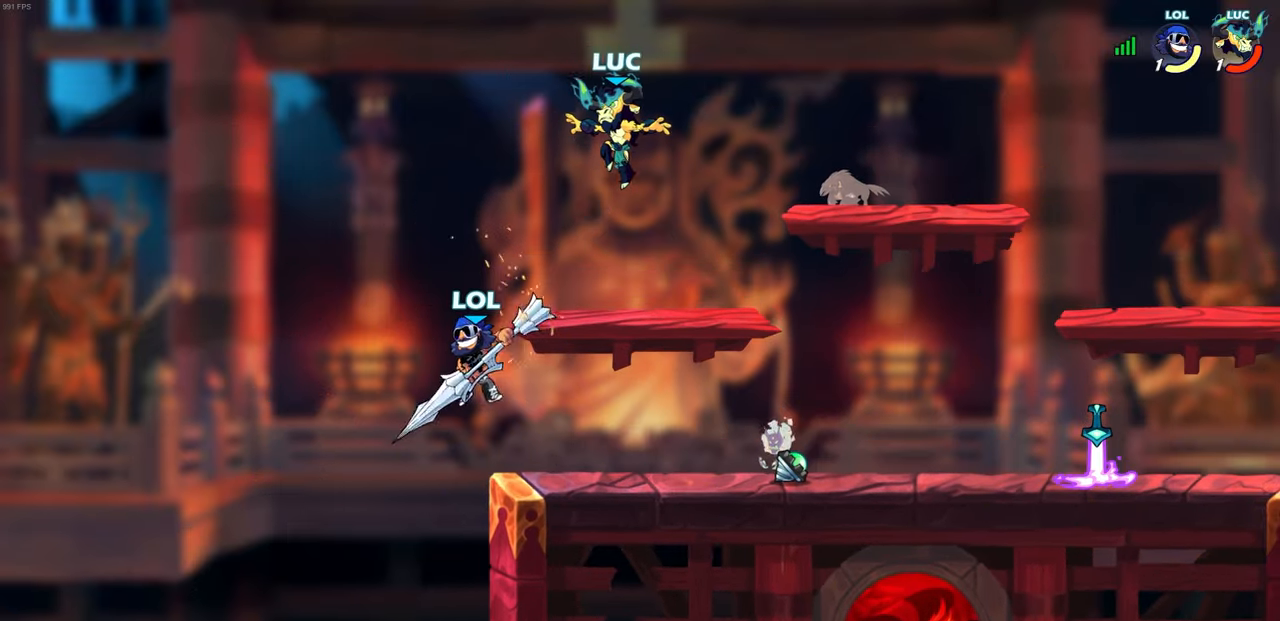
{"buttons": [], "left_stick": "center", "events": [[283, "SQUARE", "down"], [367, "SQUARE", "up"], [383, "left_stick", "center"]]}
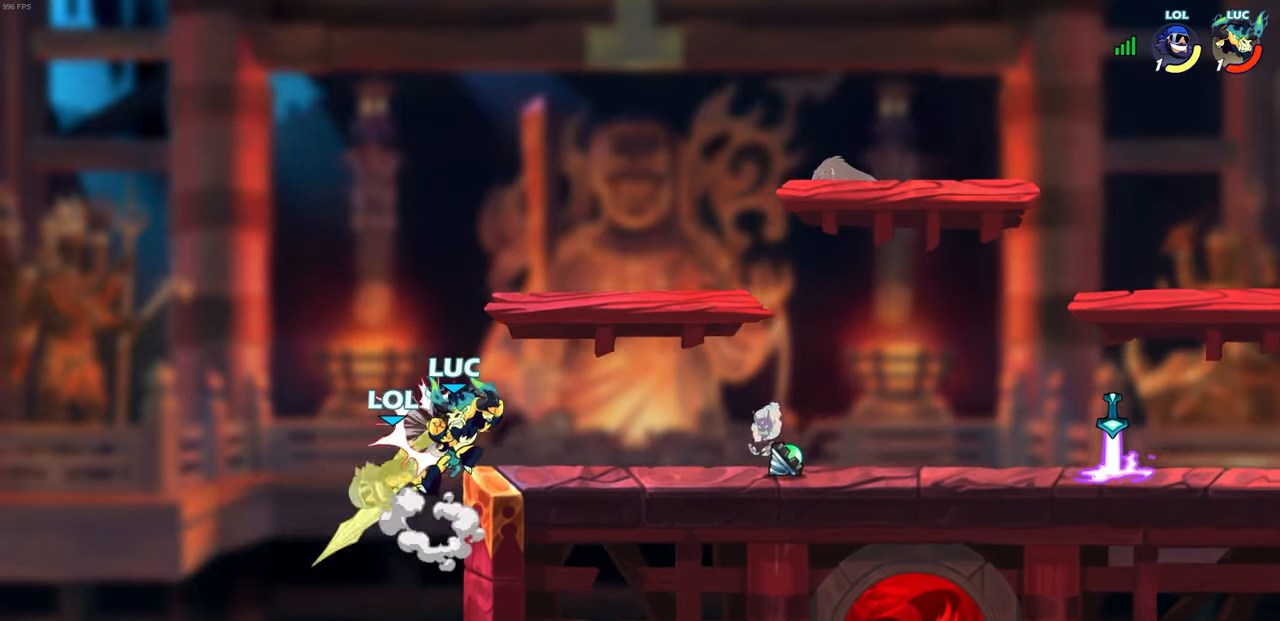
{"buttons": ["R2"], "left_stick": "up-right", "events": [[267, "left_stick", "up-right"], [417, "R2", "down"]]}
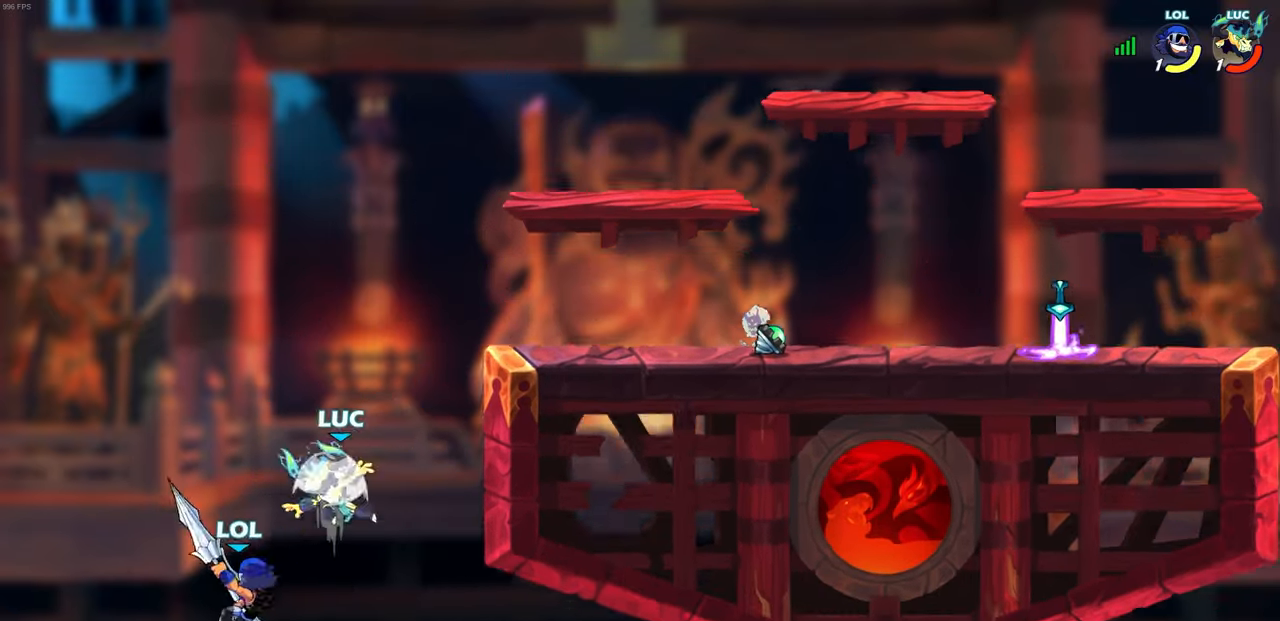
{"buttons": [], "left_stick": "right", "events": [[367, "left_stick", "right"], [433, "R2", "up"]]}
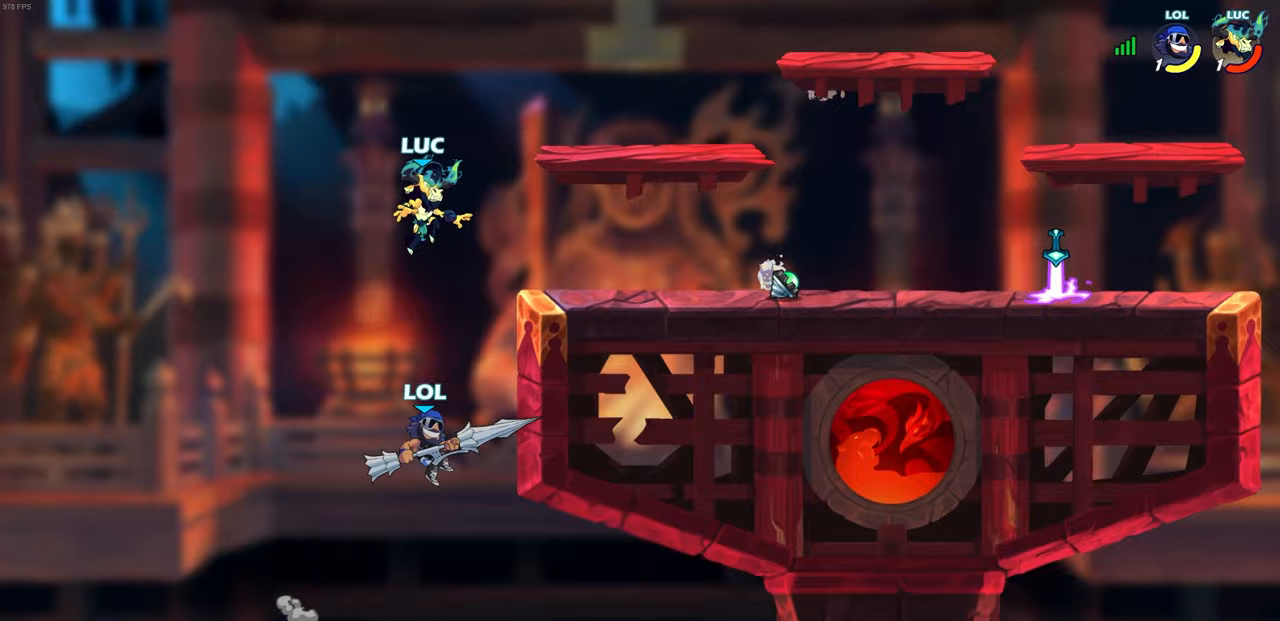
{"buttons": ["R2"], "left_stick": "right", "events": [[217, "left_stick", "down-right"], [400, "R2", "down"], [450, "left_stick", "right"]]}
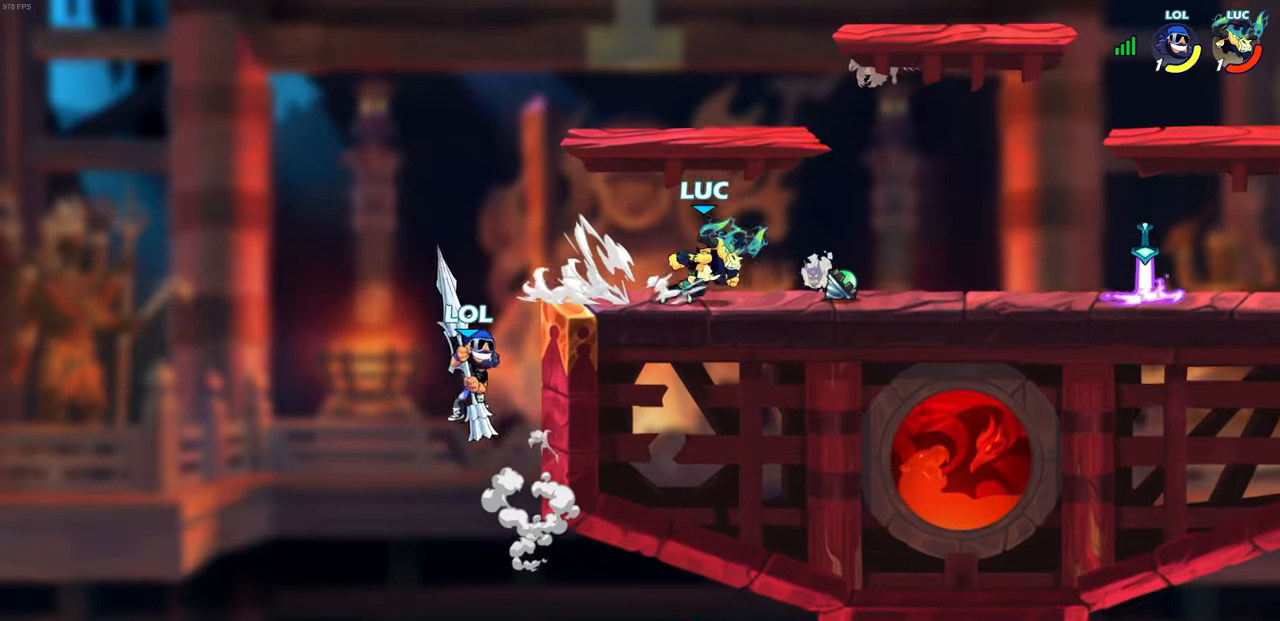
{"buttons": ["CIRCLE"], "left_stick": "left", "events": [[33, "R2", "up"], [117, "R1", "down"], [217, "R1", "up"], [333, "left_stick", "center"], [400, "CROSS", "down"], [417, "left_stick", "left"], [450, "CIRCLE", "down"], [450, "CROSS", "up"]]}
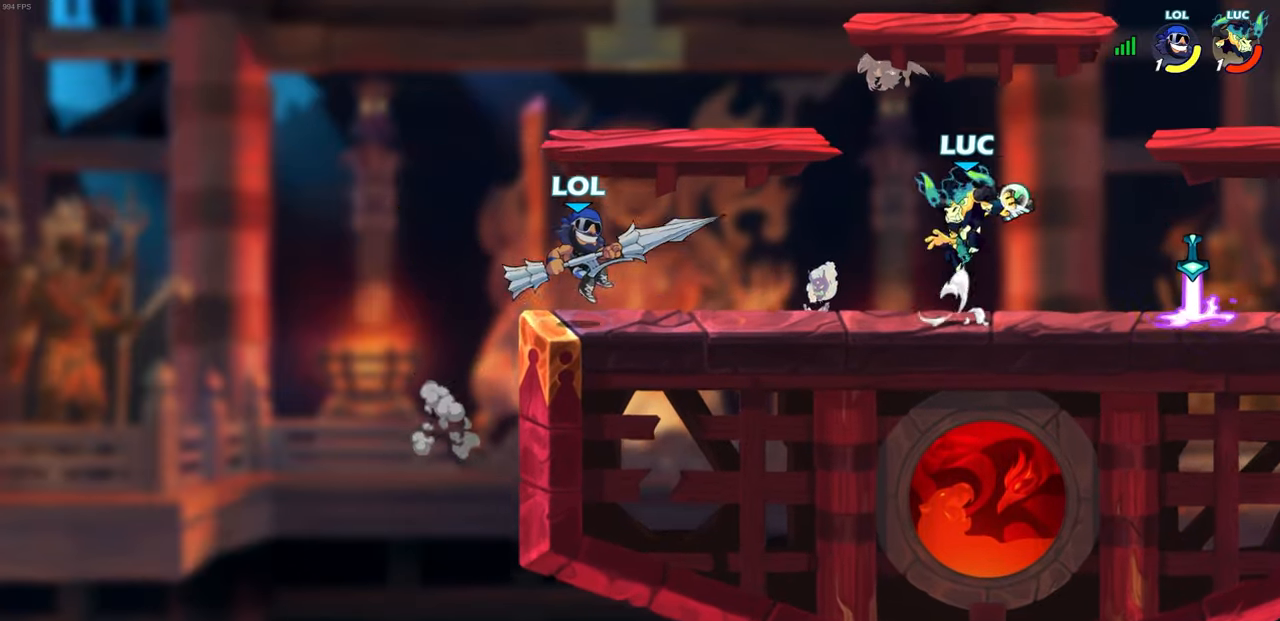
{"buttons": [], "left_stick": "right", "events": [[17, "CIRCLE", "up"], [50, "left_stick", "center"], [467, "left_stick", "right"]]}
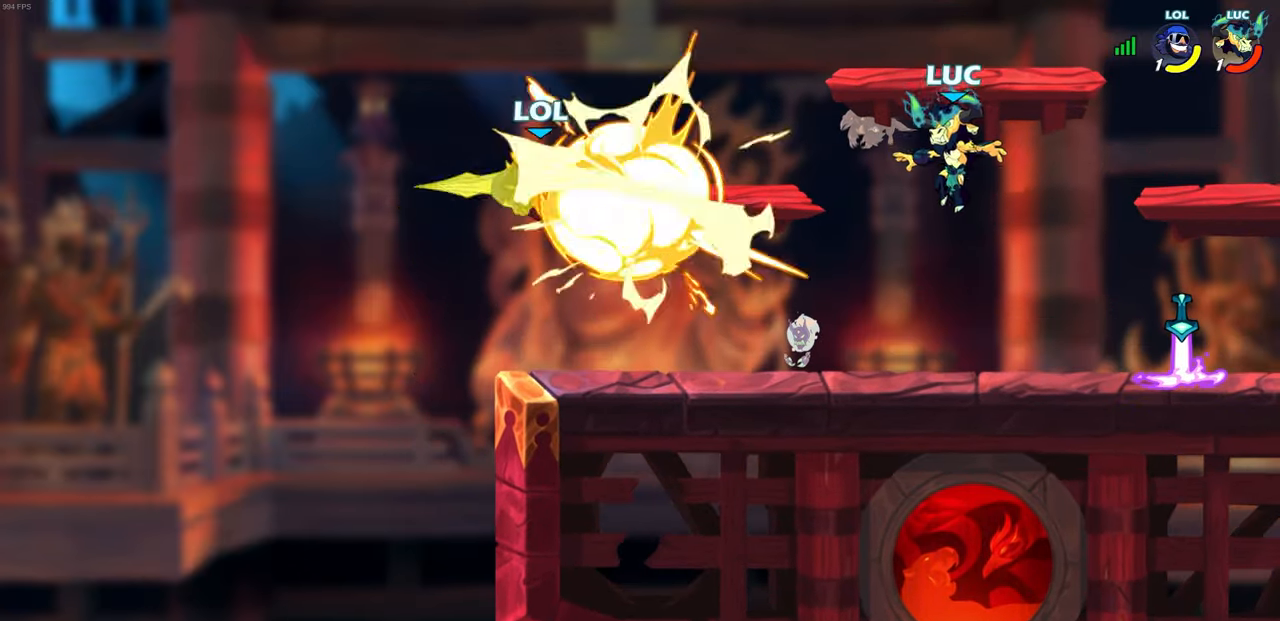
{"buttons": [], "left_stick": "left", "events": [[100, "left_stick", "down-right"], [300, "left_stick", "right"], [417, "left_stick", "left"], [433, "R1", "down"], [483, "R1", "up"]]}
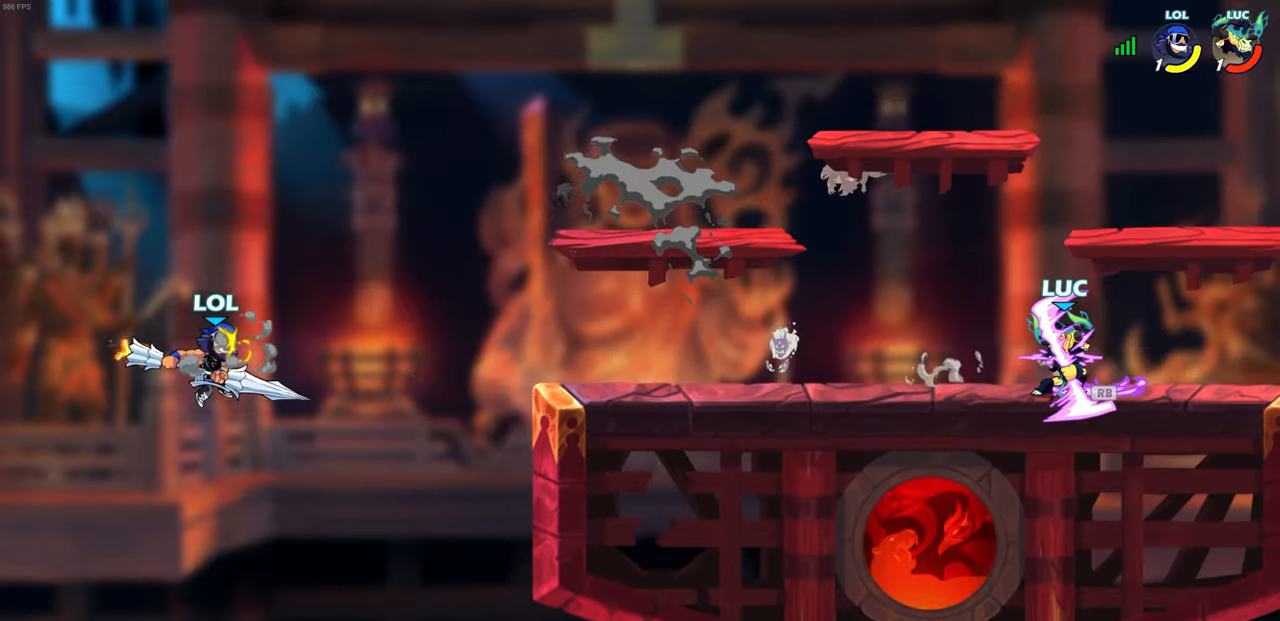
{"buttons": [], "left_stick": "left", "events": [[50, "R2", "down"], [267, "R2", "up"]]}
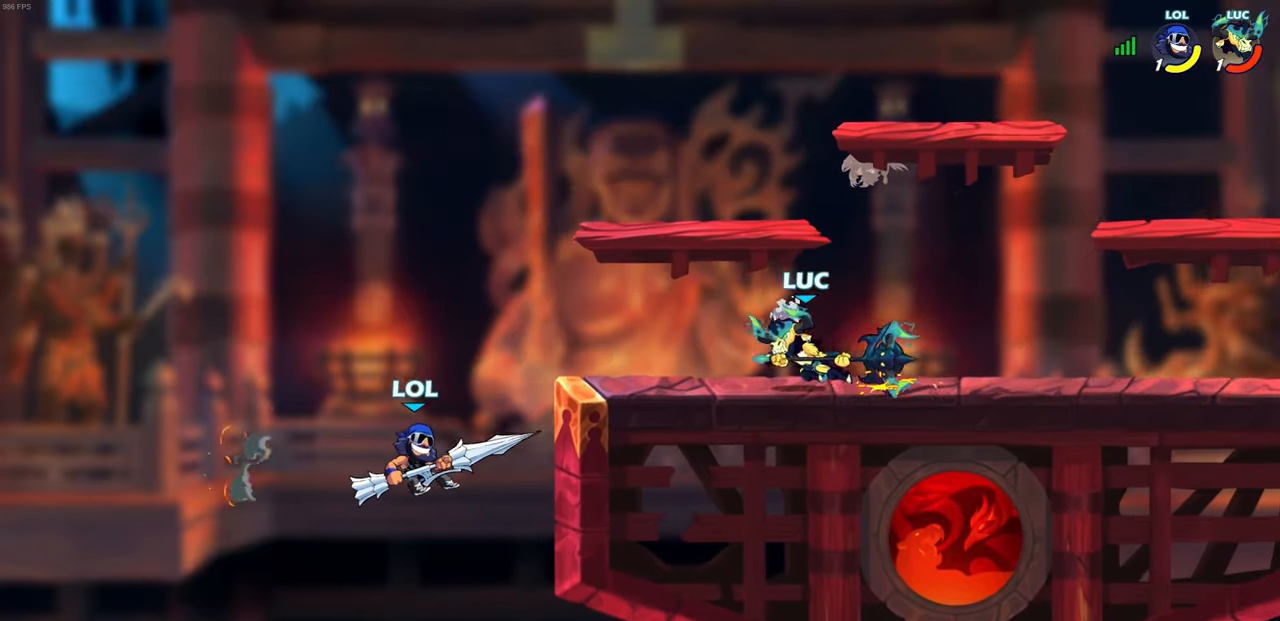
{"buttons": ["CIRCLE"], "left_stick": "up-right", "events": [[183, "R2", "down"], [283, "left_stick", "up-right"], [333, "CIRCLE", "down"], [383, "R2", "up"]]}
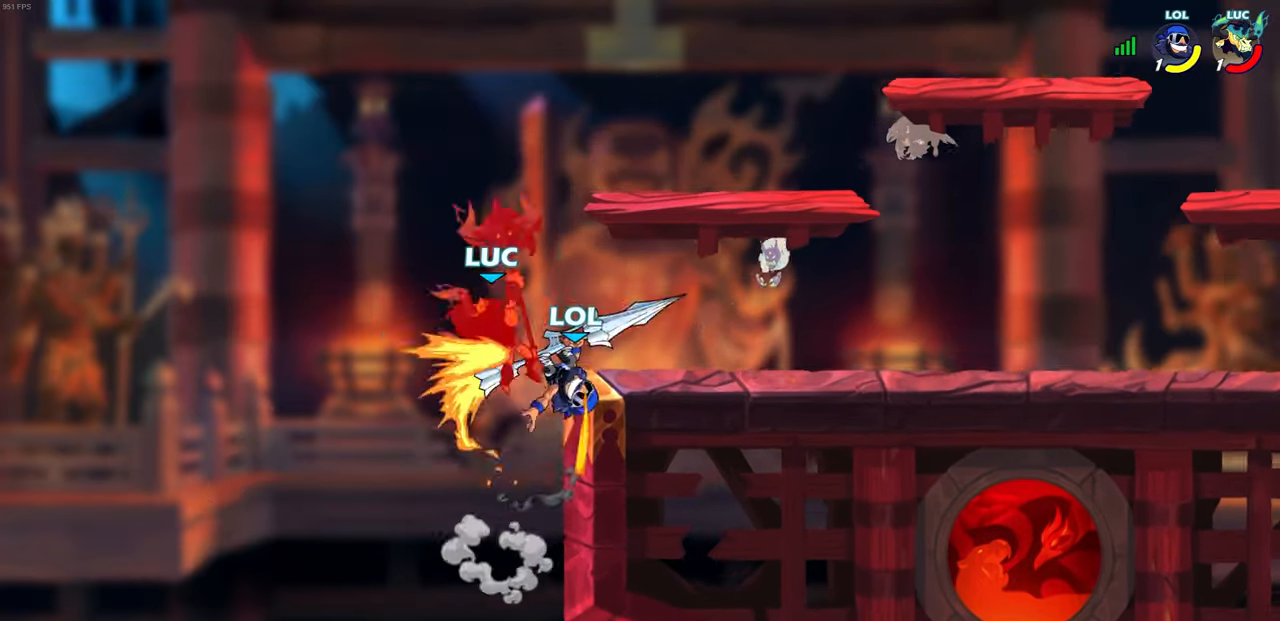
{"buttons": [], "left_stick": "down", "events": [[267, "left_stick", "center"], [333, "CIRCLE", "up"], [450, "left_stick", "down"]]}
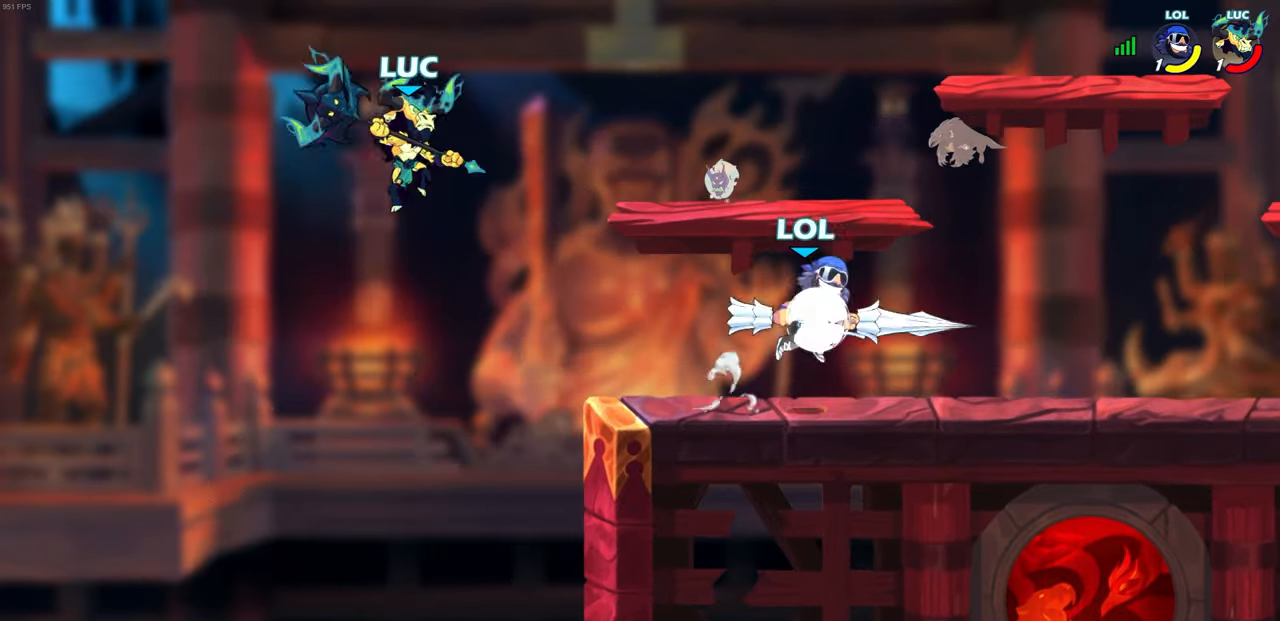
{"buttons": [], "left_stick": "center", "events": [[150, "left_stick", "down-right"], [367, "left_stick", "center"]]}
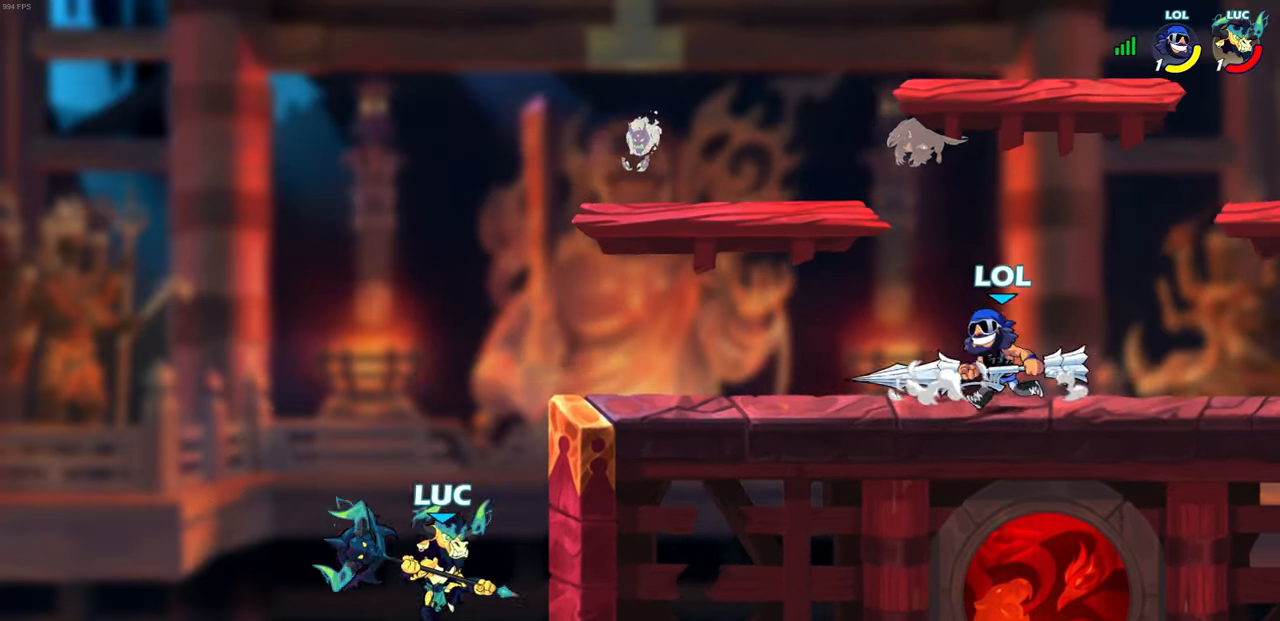
{"buttons": [], "left_stick": "left", "events": [[50, "CROSS", "down"], [83, "left_stick", "right"], [150, "CROSS", "up"], [333, "left_stick", "down-right"], [500, "left_stick", "left"]]}
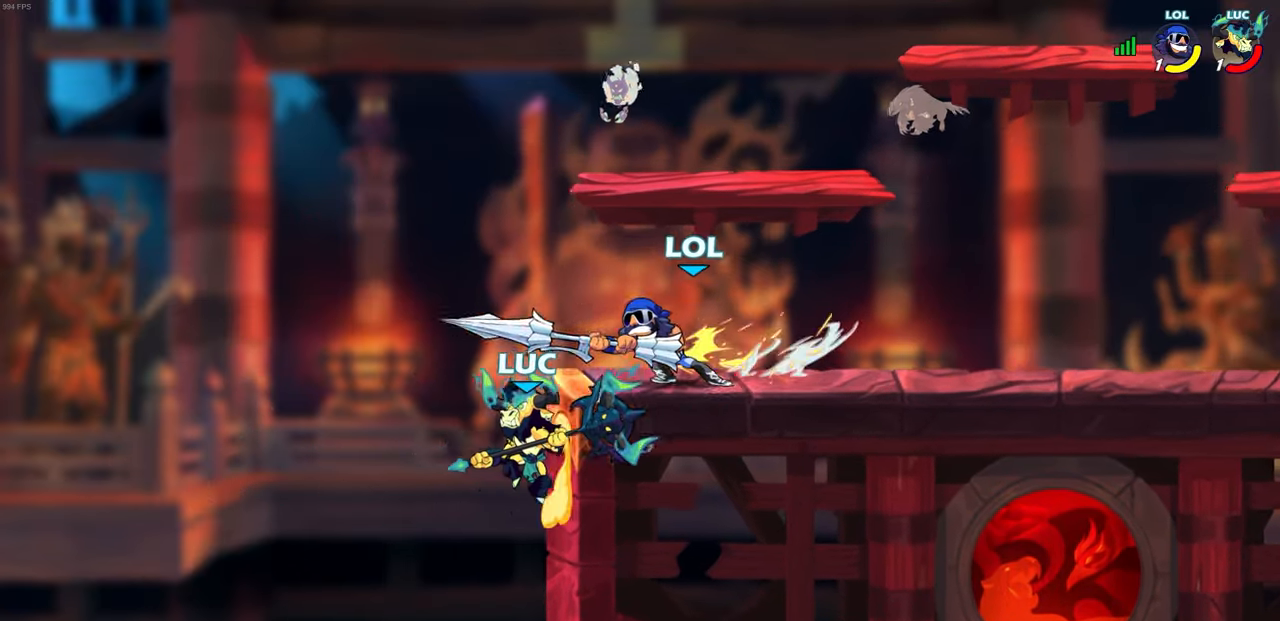
{"buttons": ["CIRCLE", "R2"], "left_stick": "center", "events": [[200, "left_stick", "up"], [283, "R2", "down"], [283, "left_stick", "center"], [300, "CIRCLE", "down"]]}
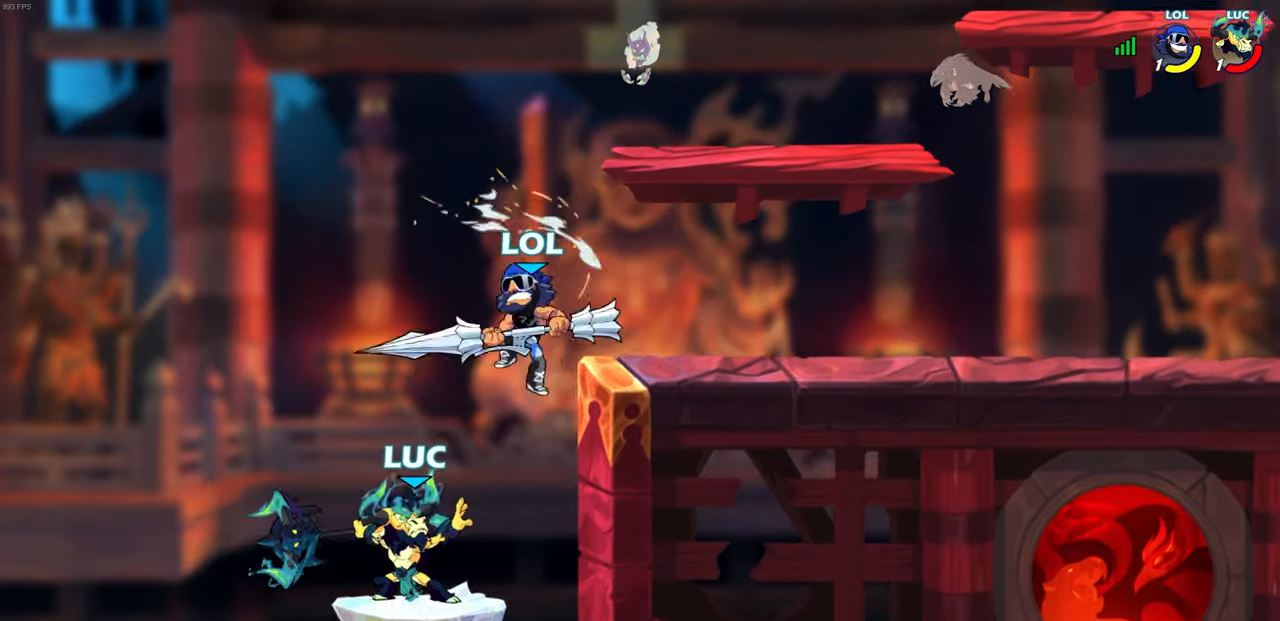
{"buttons": [], "left_stick": "center", "events": [[67, "CIRCLE", "up"], [100, "R2", "up"]]}
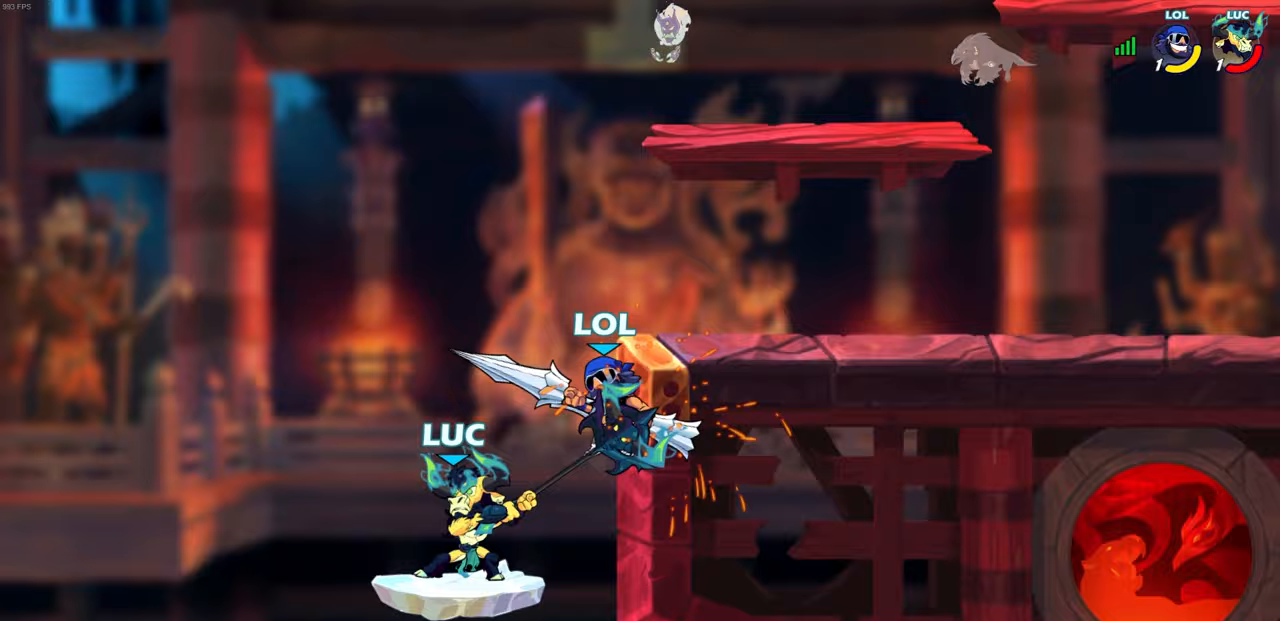
{"buttons": ["R2"], "left_stick": "up", "events": [[267, "left_stick", "up"], [417, "R2", "down"]]}
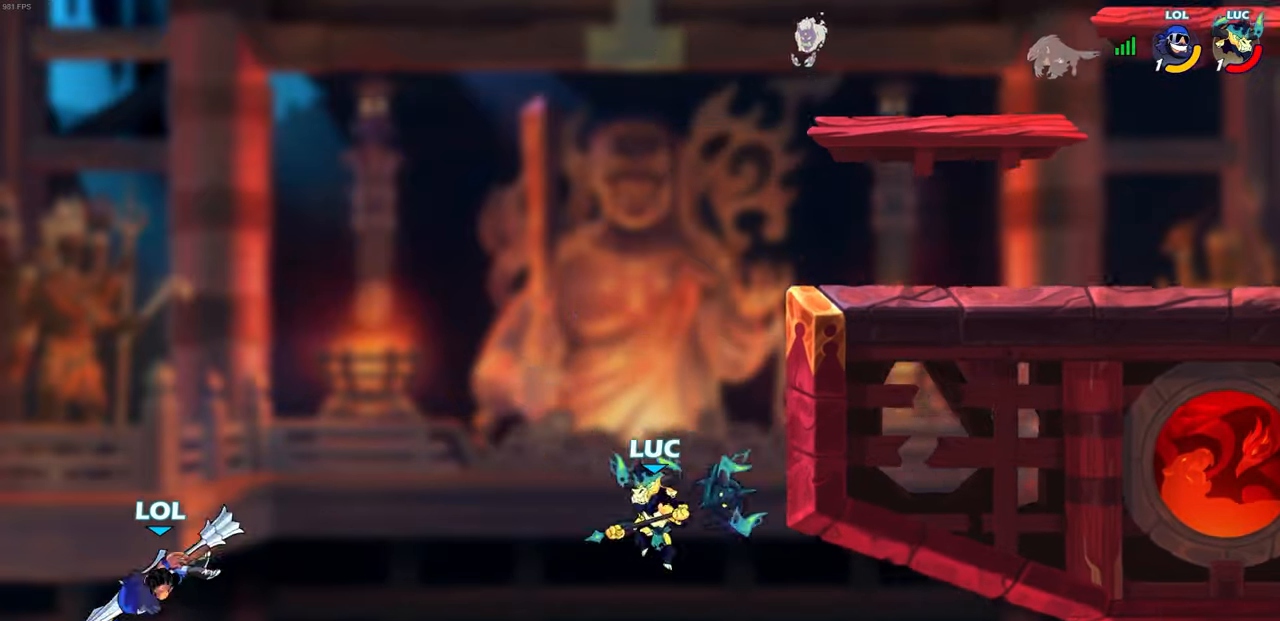
{"buttons": ["R2"], "left_stick": "up-right", "events": [[233, "left_stick", "up-right"]]}
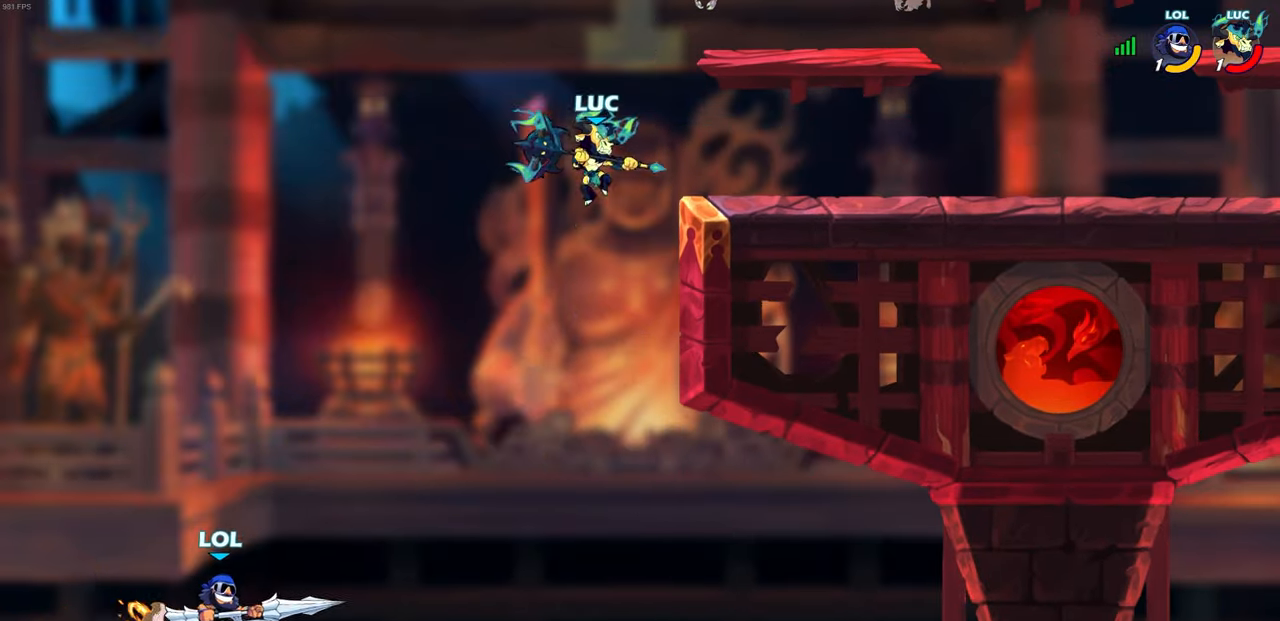
{"buttons": [], "left_stick": "up-left", "events": [[33, "R2", "up"], [300, "left_stick", "up-left"]]}
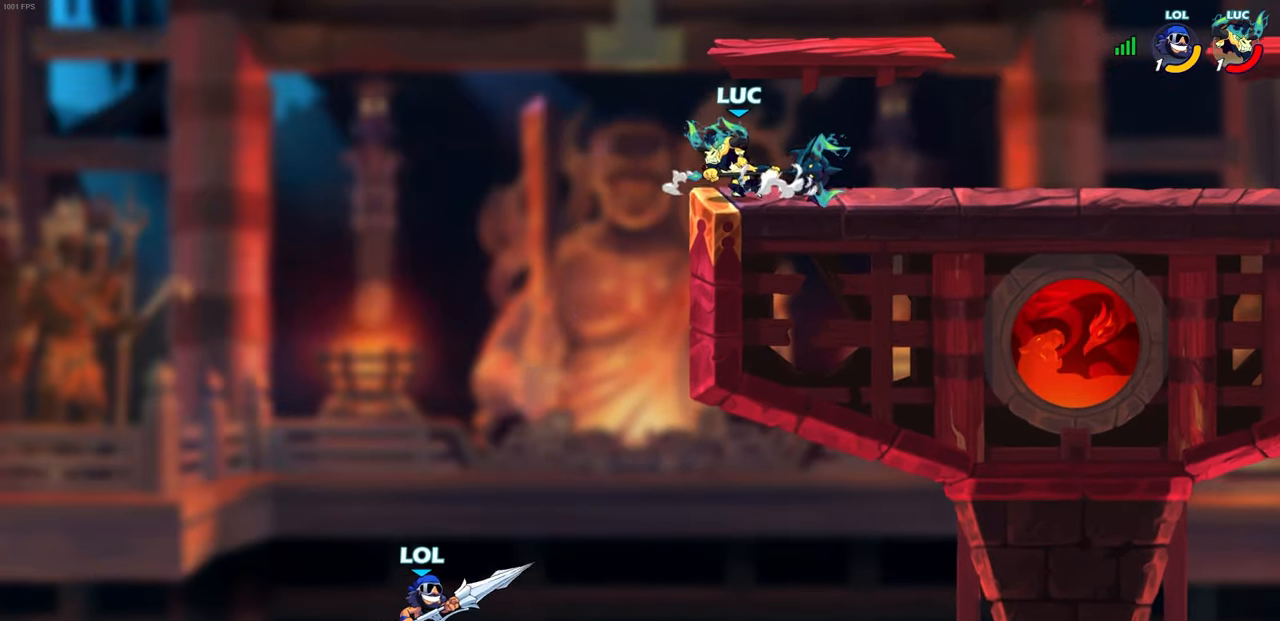
{"buttons": [], "left_stick": "right", "events": [[133, "CROSS", "down"], [200, "left_stick", "center"], [317, "CROSS", "up"], [417, "left_stick", "right"]]}
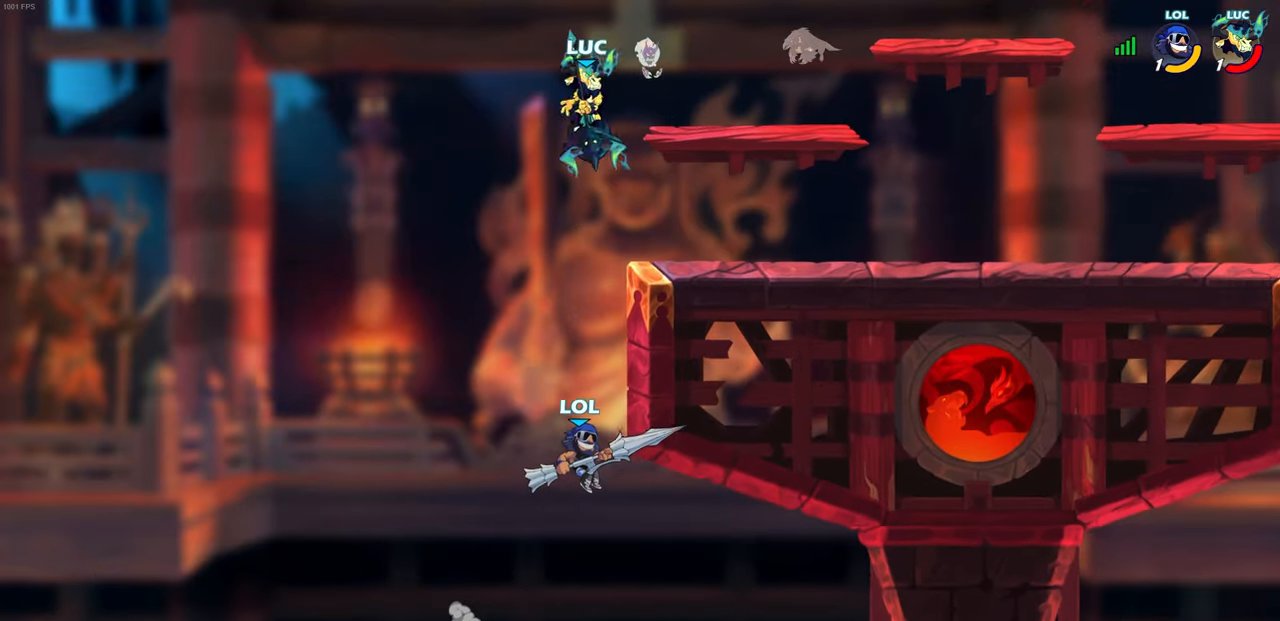
{"buttons": [], "left_stick": "left", "events": [[133, "left_stick", "center"], [183, "left_stick", "up-left"], [450, "left_stick", "left"]]}
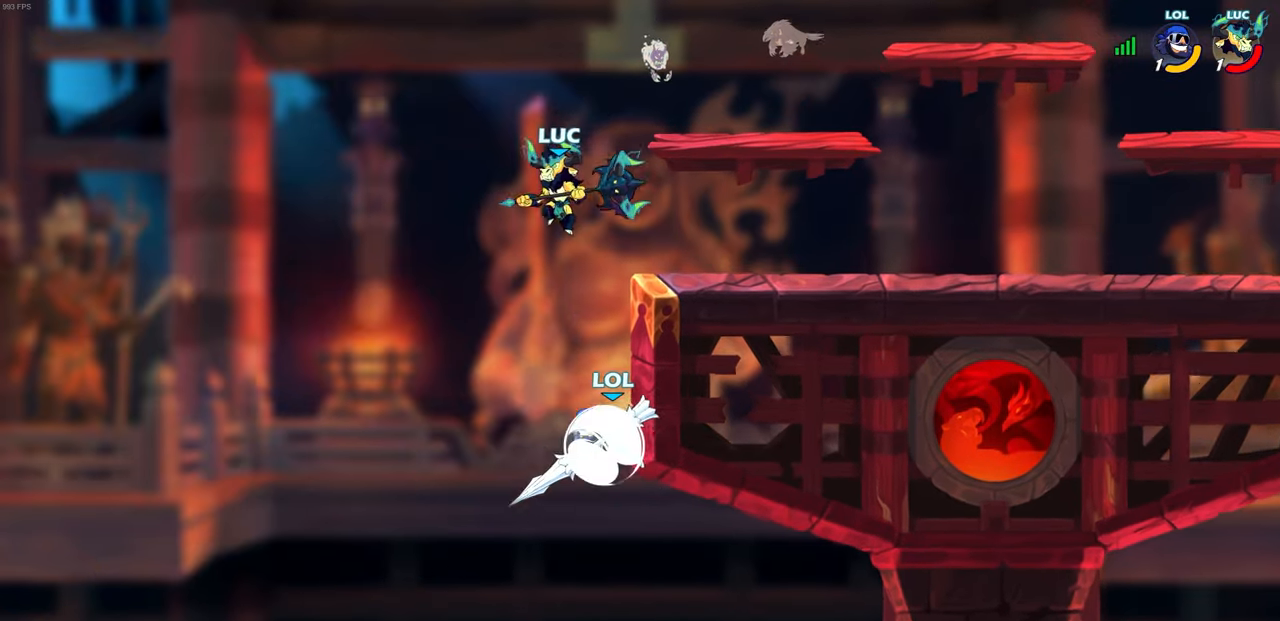
{"buttons": [], "left_stick": "right", "events": [[233, "left_stick", "right"]]}
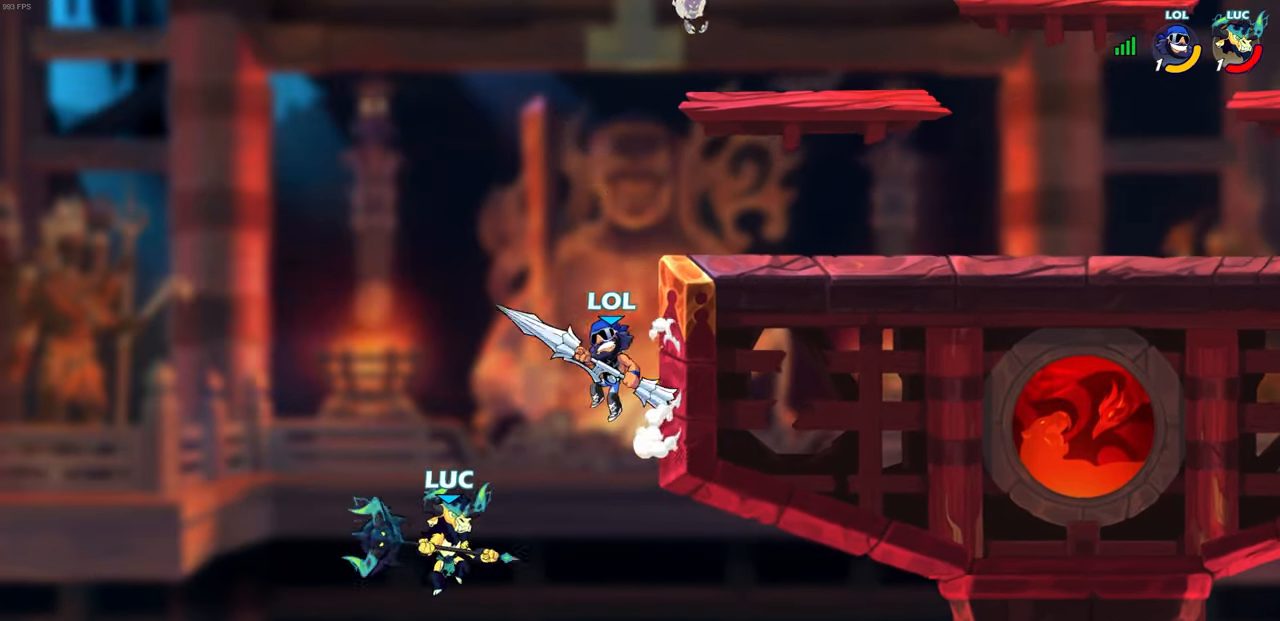
{"buttons": [], "left_stick": "up-right", "events": [[33, "CROSS", "down"], [100, "left_stick", "up-left"], [133, "CIRCLE", "down"], [133, "CROSS", "up"], [233, "CIRCLE", "up"], [417, "left_stick", "center"], [483, "left_stick", "up-right"]]}
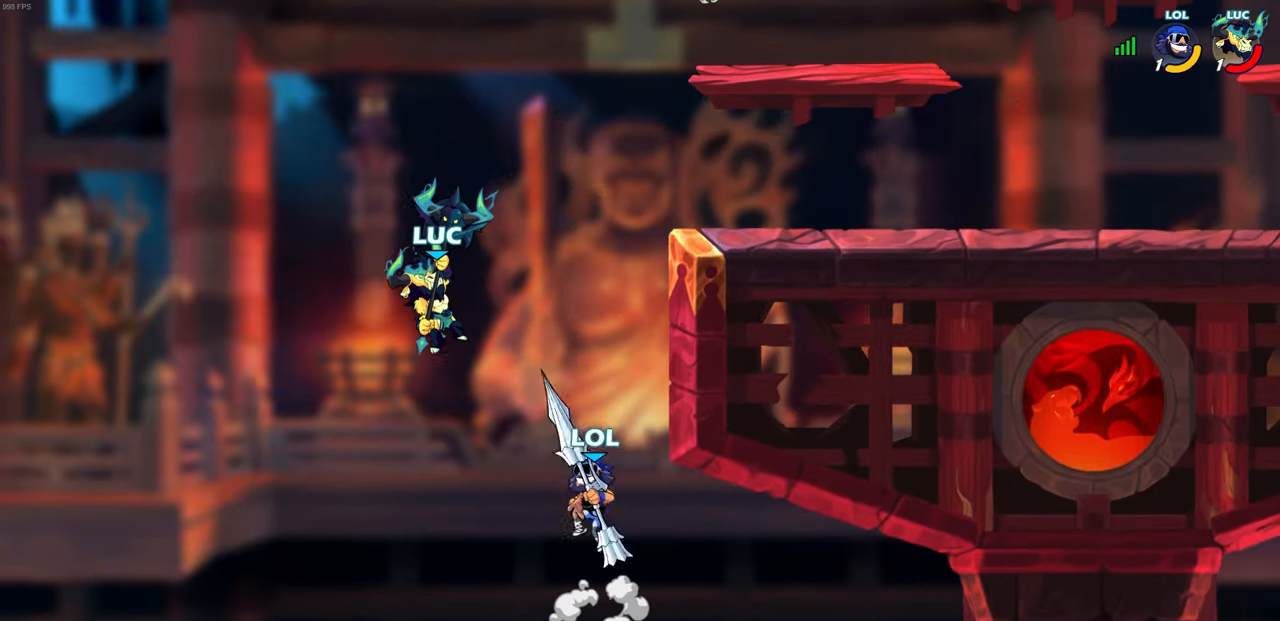
{"buttons": ["CROSS"], "left_stick": "up-right", "events": [[317, "CROSS", "down"]]}
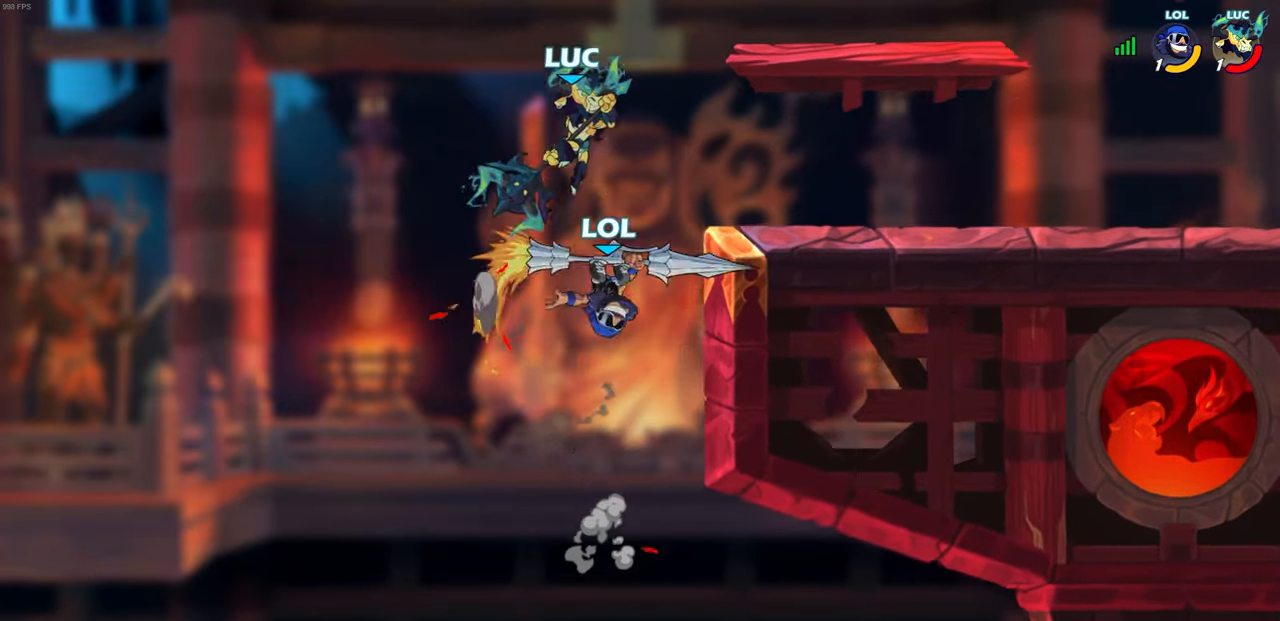
{"buttons": [], "left_stick": "right", "events": [[50, "CROSS", "up"], [267, "left_stick", "down-right"], [350, "left_stick", "down-left"], [450, "left_stick", "right"]]}
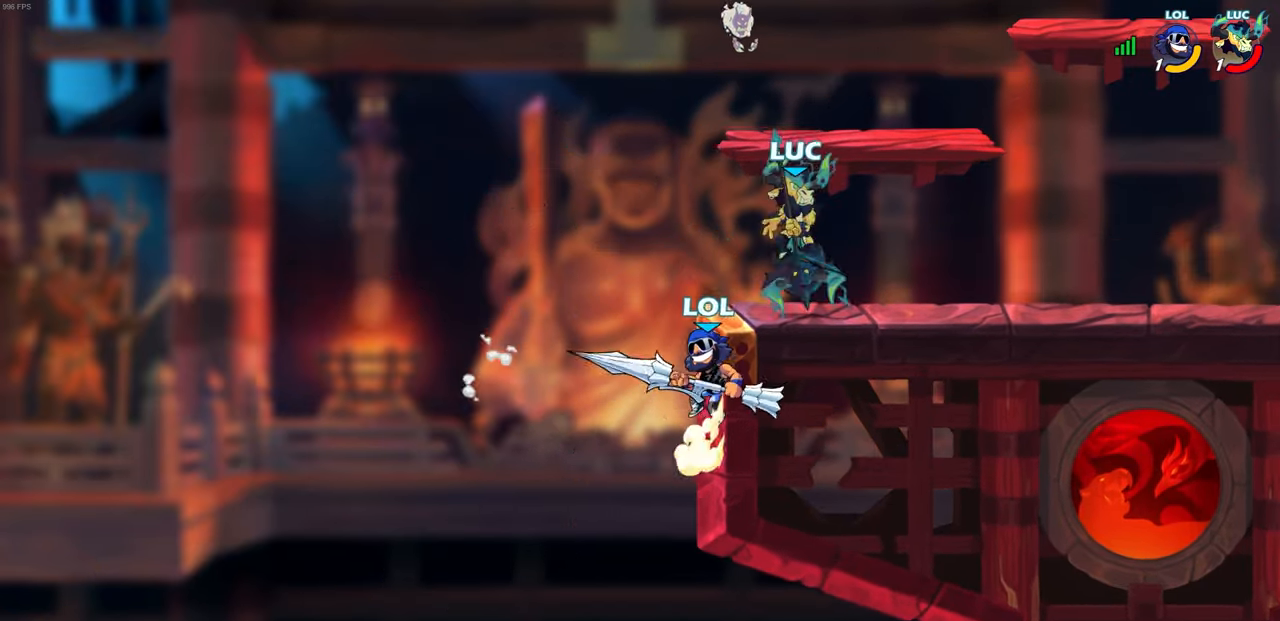
{"buttons": [], "left_stick": "left", "events": [[117, "left_stick", "left"], [183, "CIRCLE", "down"], [267, "CIRCLE", "up"], [283, "left_stick", "center"], [450, "left_stick", "left"]]}
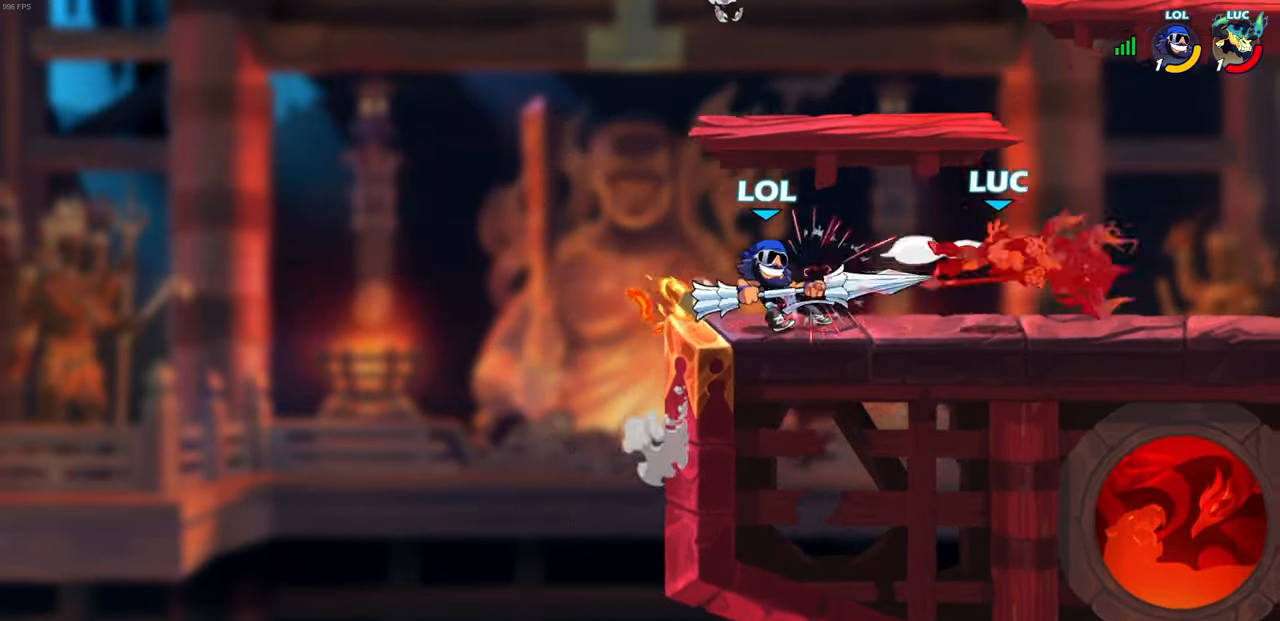
{"buttons": [], "left_stick": "left", "events": [[133, "left_stick", "center"], [317, "left_stick", "left"]]}
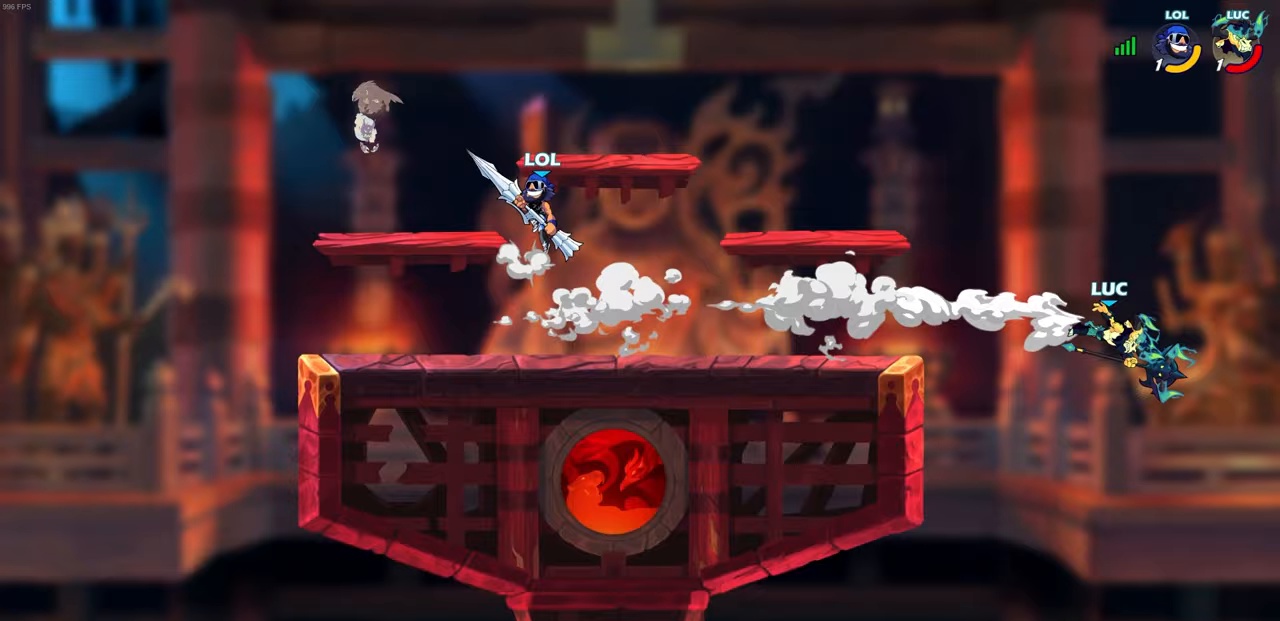
{"buttons": [], "left_stick": "left", "events": [[300, "R2", "down"], [500, "R2", "up"]]}